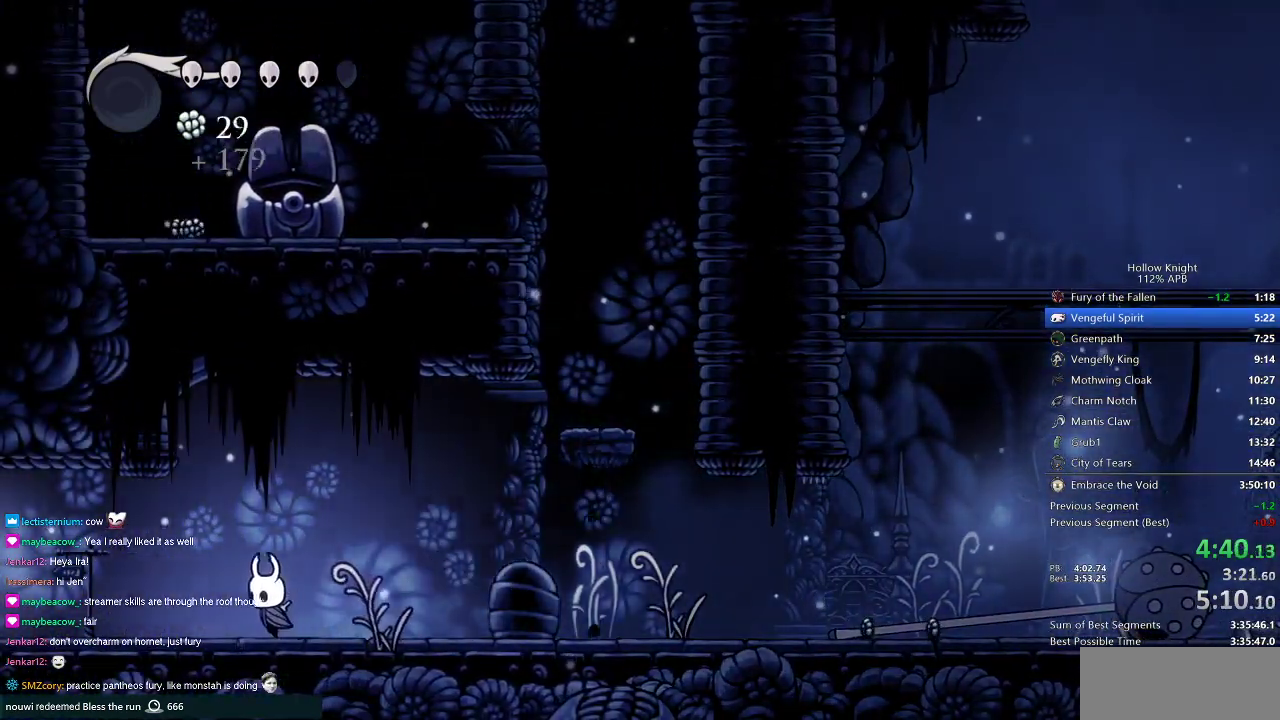
Gameplay with keyboard; each line is a JSON object with the keys held at the frame after it. "events" lists presses ("down") and releases ("up") of "cdash", "dash", "dnail", "down", "heal", "inv", "jump", "left", "nail", "right", "spell" and "up" between this image and that frame as [ms after this image, input, new state], when the widget could be followed in between. No other keys are recorded. Mouse input is not recorded. Key names are as the overlay labels them; some are game actions (e.g. jump) rather than physical keys.
{"keys": ["left"], "events": []}
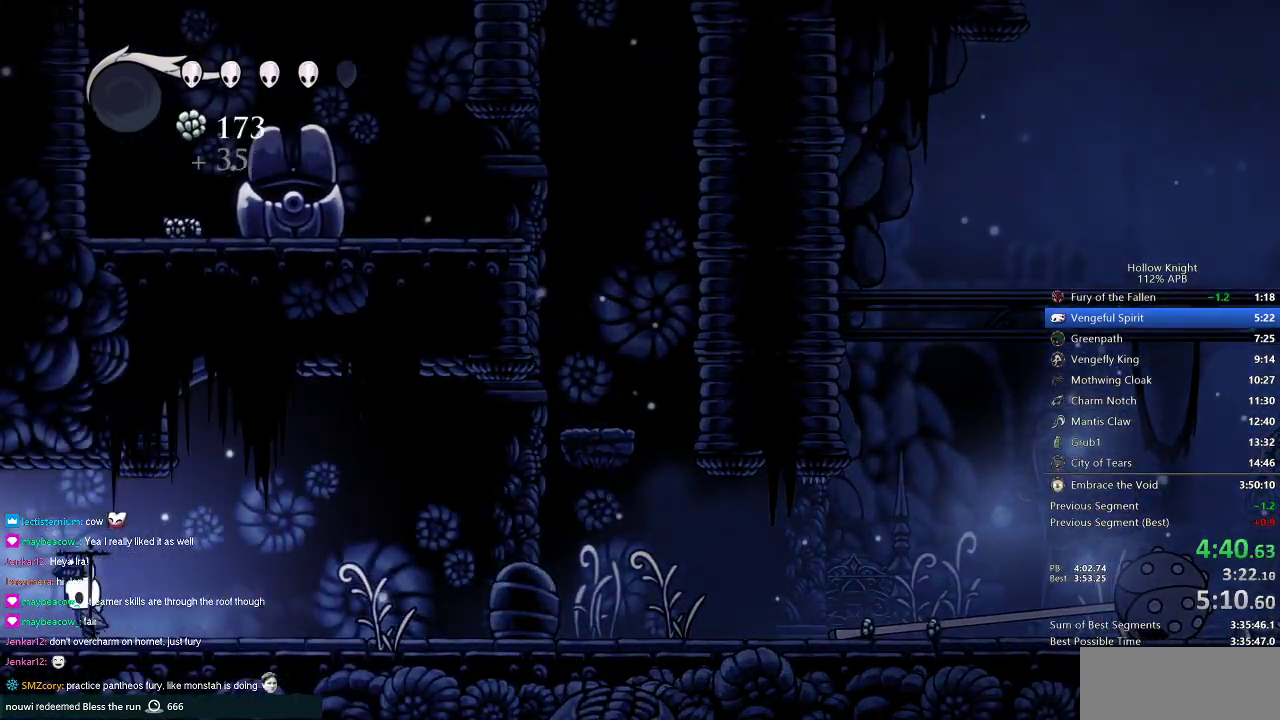
{"keys": ["left"], "events": []}
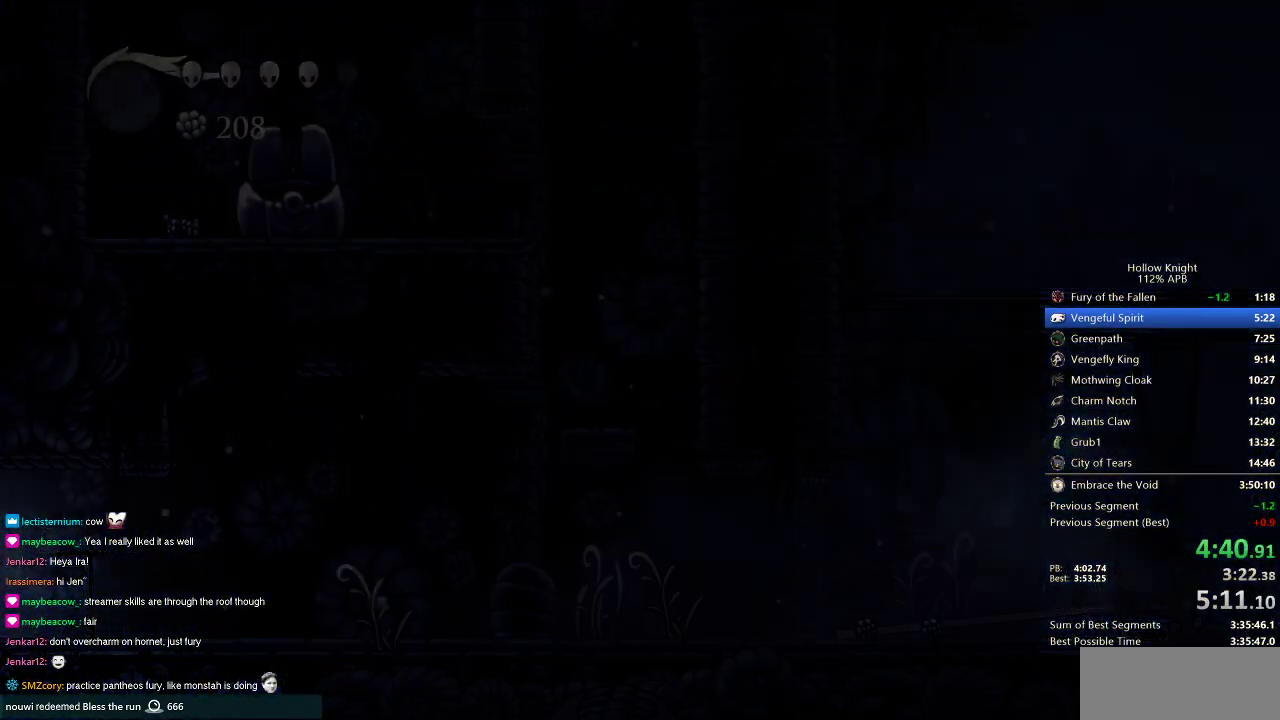
{"keys": ["left"], "events": []}
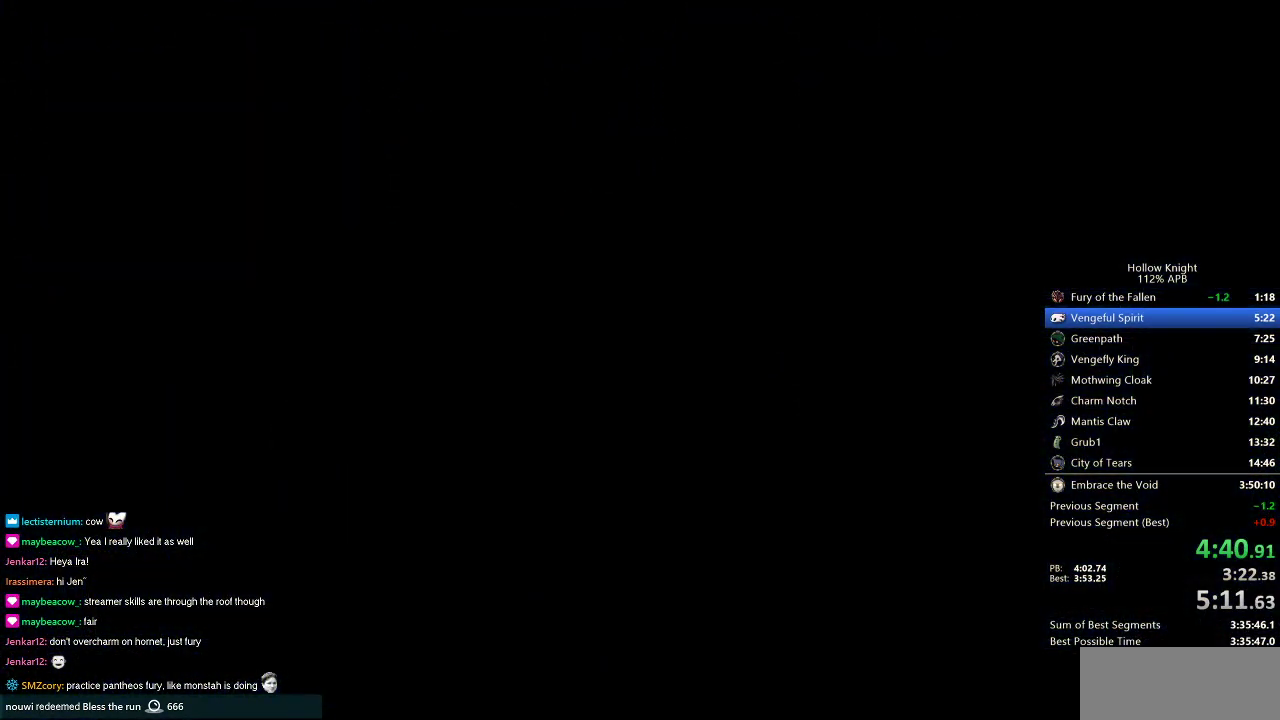
{"keys": ["left"], "events": []}
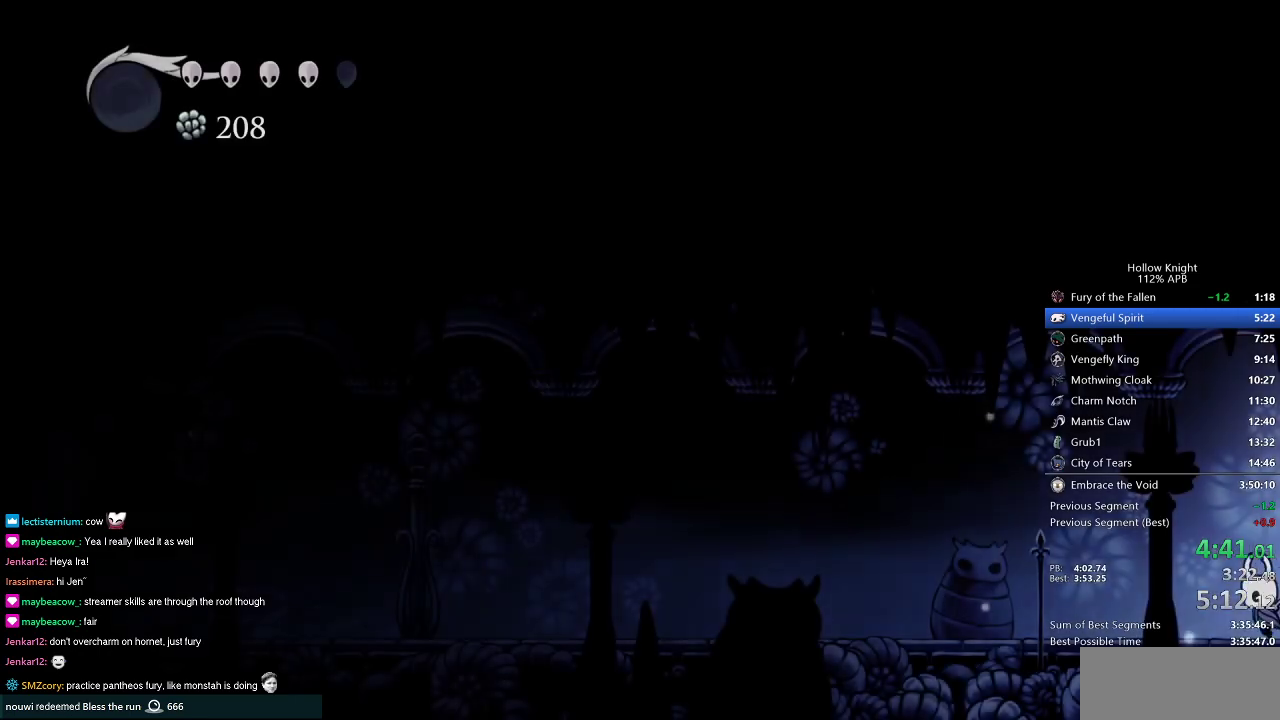
{"keys": ["left"], "events": []}
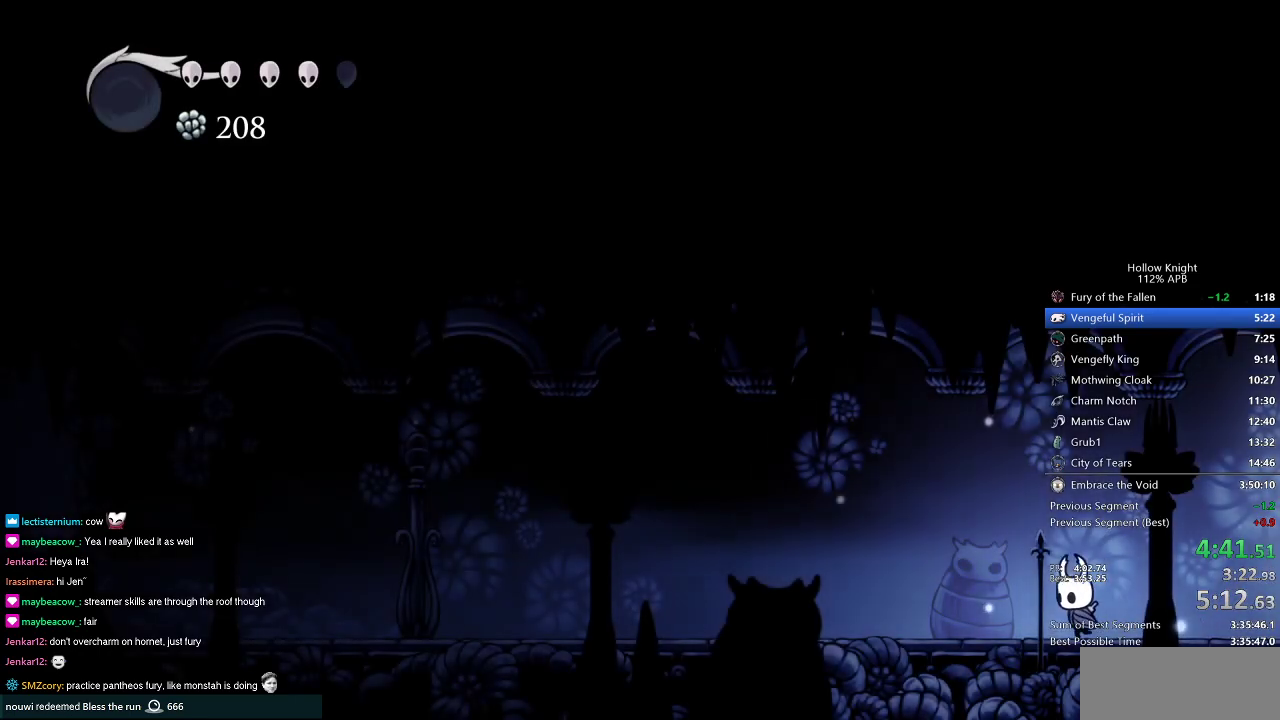
{"keys": ["left", "up"], "events": [[467, "up", "down"]]}
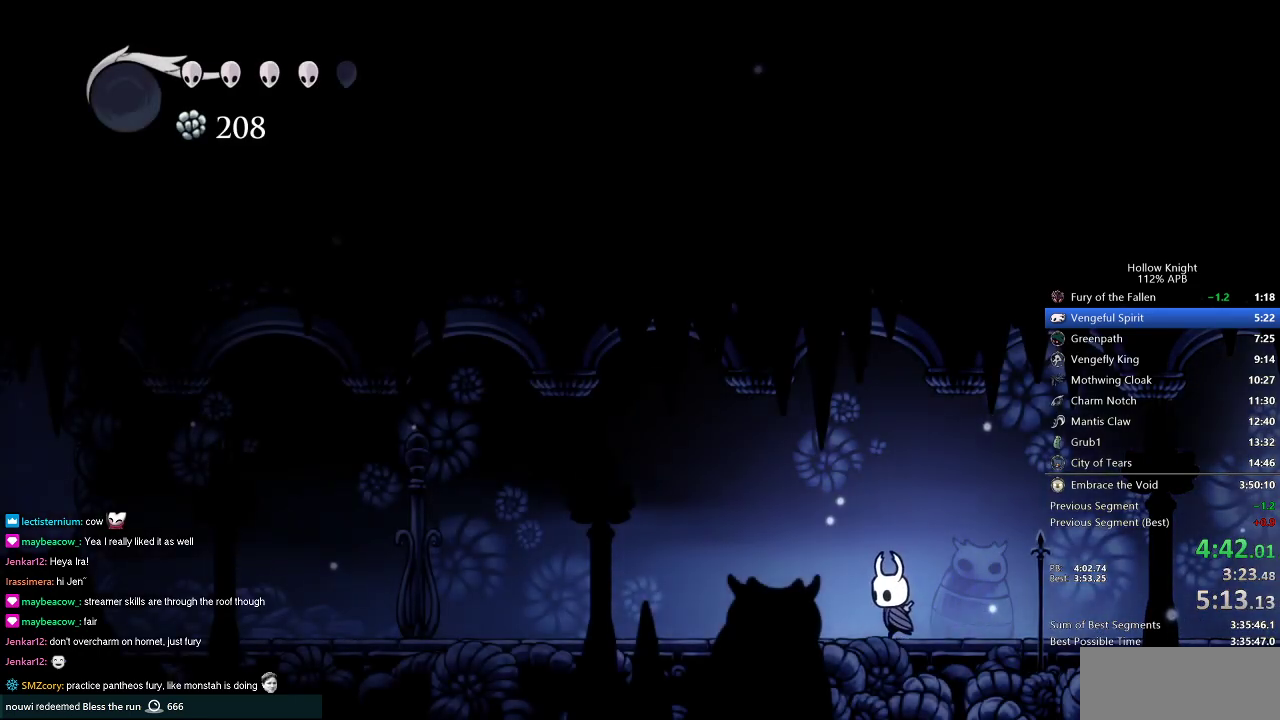
{"keys": ["left", "nail", "up"], "events": [[201, "jump", "down"], [384, "nail", "down"], [418, "jump", "up"]]}
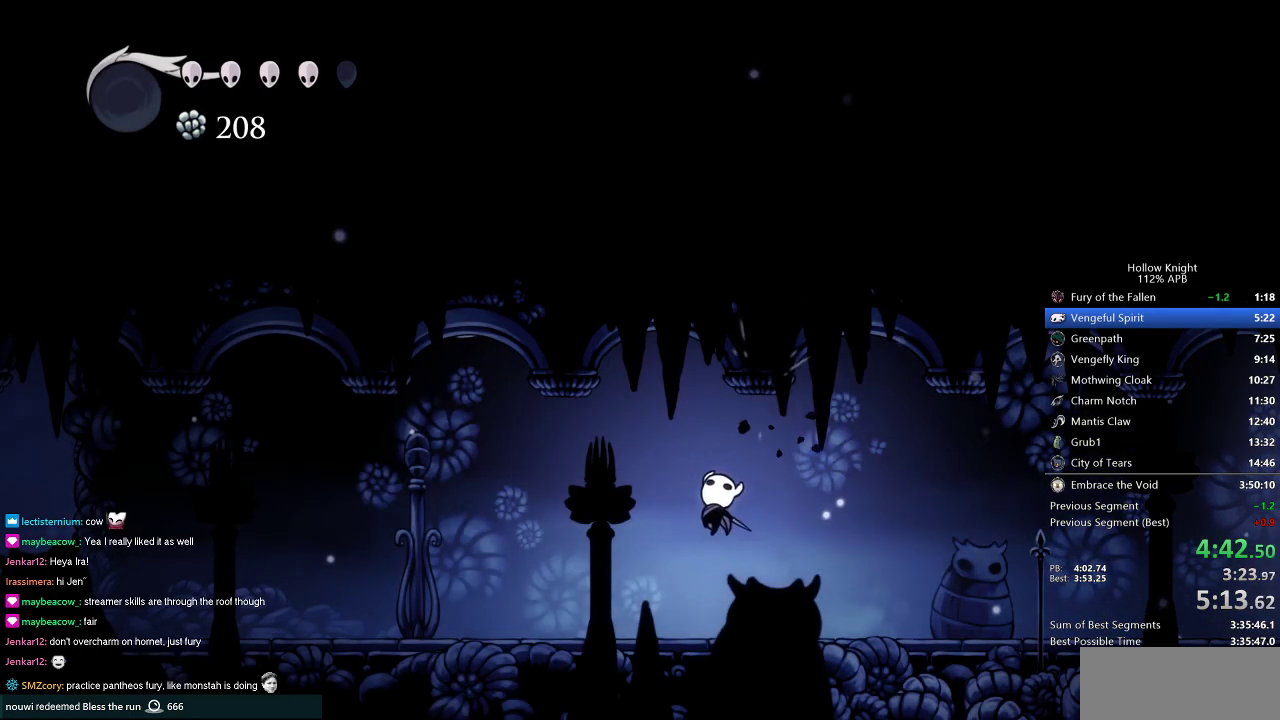
{"keys": ["jump", "left", "nail", "up"], "events": [[17, "nail", "up"], [300, "jump", "down"], [484, "nail", "down"]]}
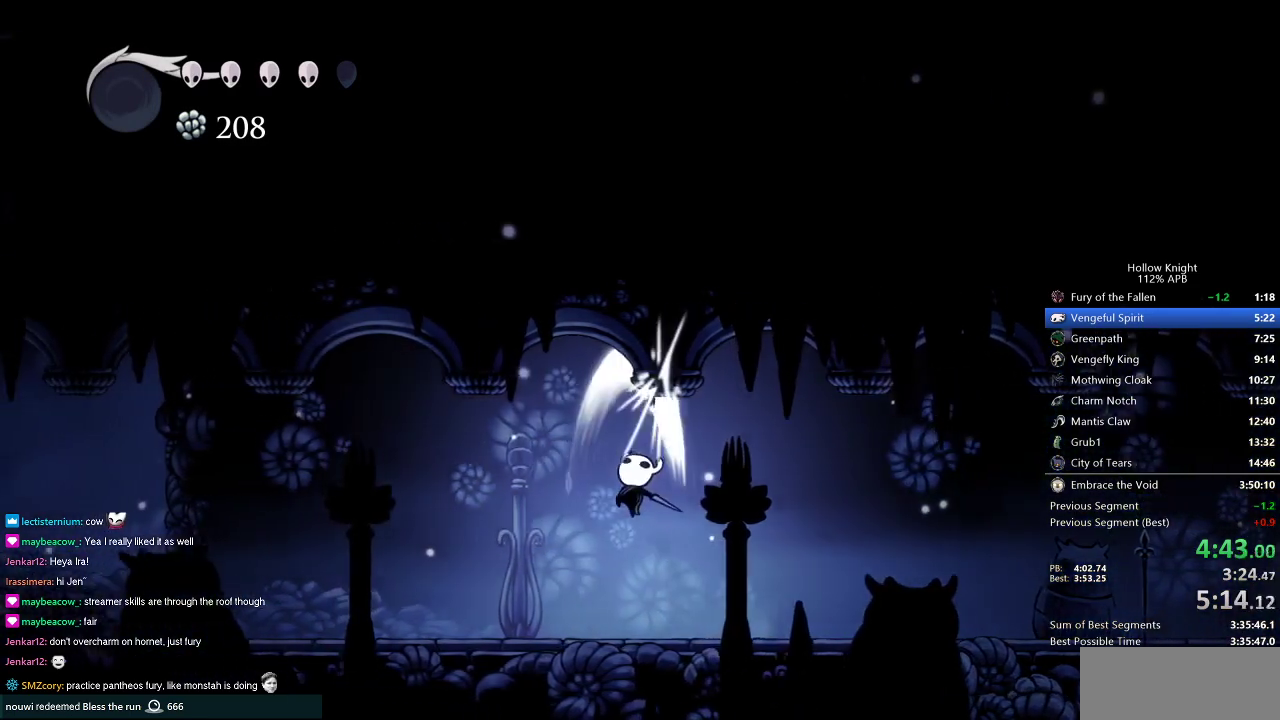
{"keys": ["left"], "events": [[84, "jump", "up"], [84, "nail", "up"], [167, "up", "up"]]}
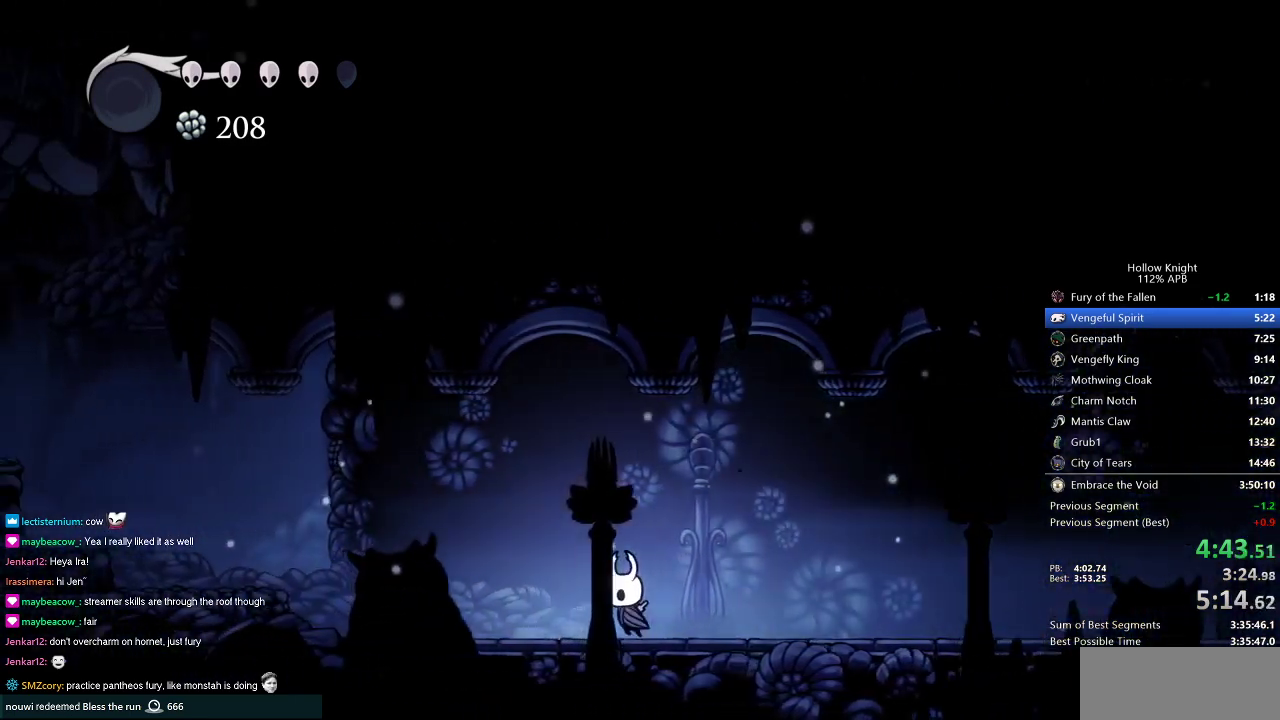
{"keys": ["left"], "events": []}
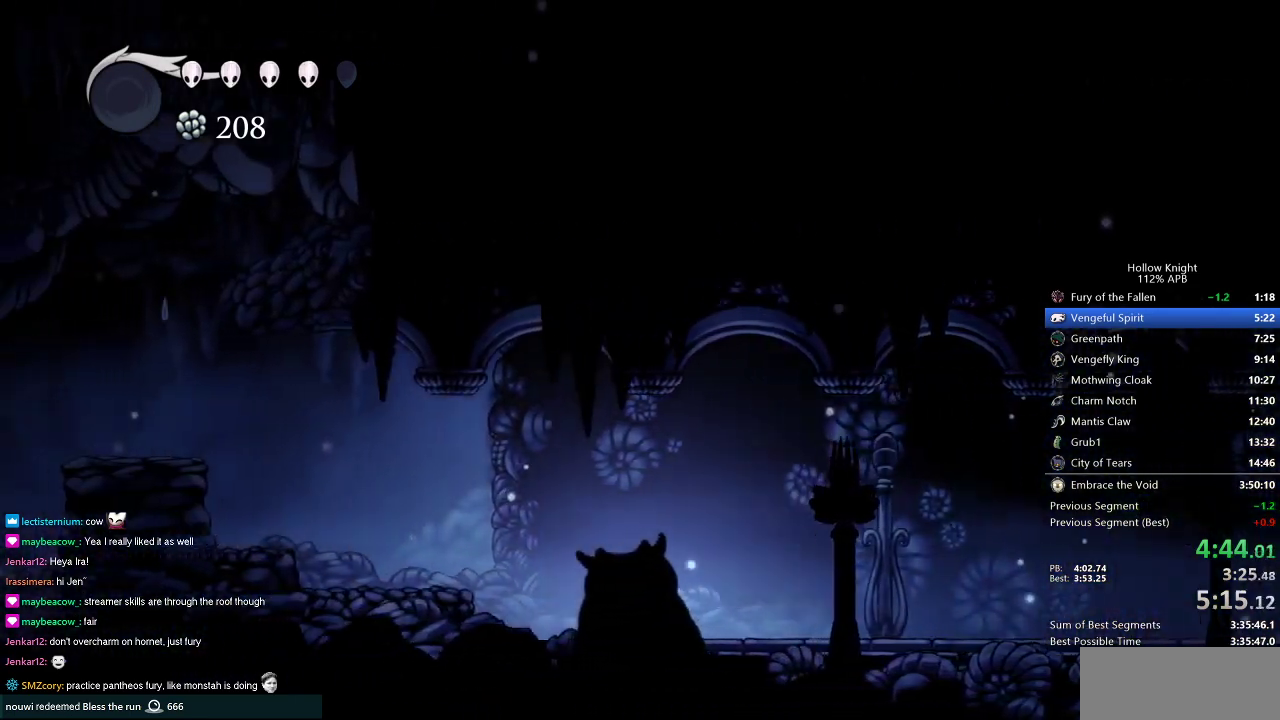
{"keys": ["left"], "events": [[201, "jump", "down"], [351, "jump", "up"]]}
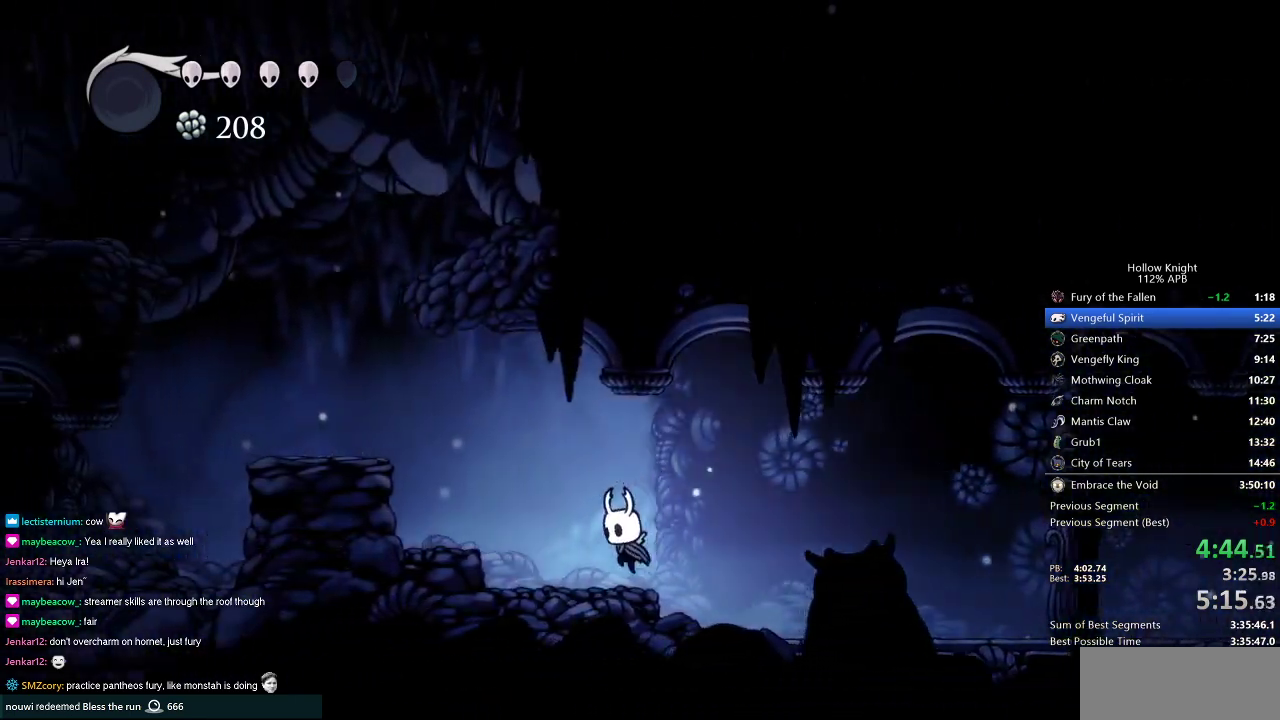
{"keys": ["jump", "left"], "events": [[133, "jump", "down"]]}
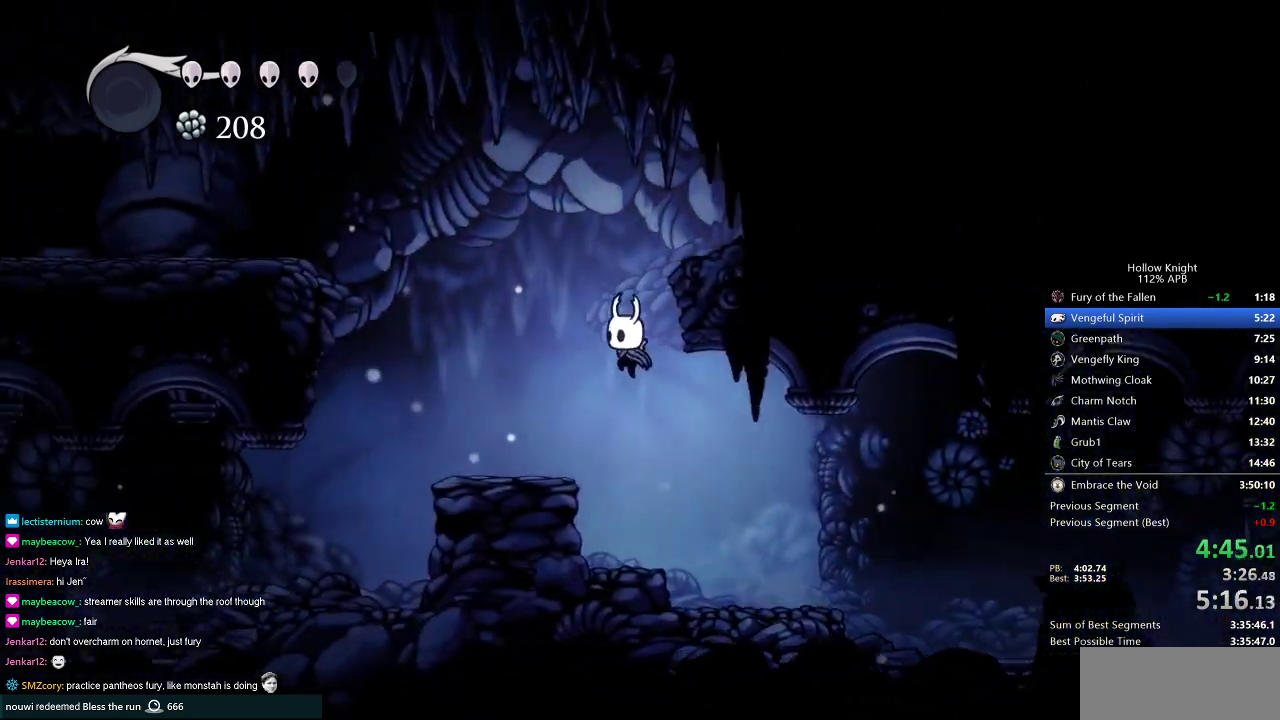
{"keys": ["jump", "left"], "events": [[50, "jump", "up"], [384, "jump", "down"]]}
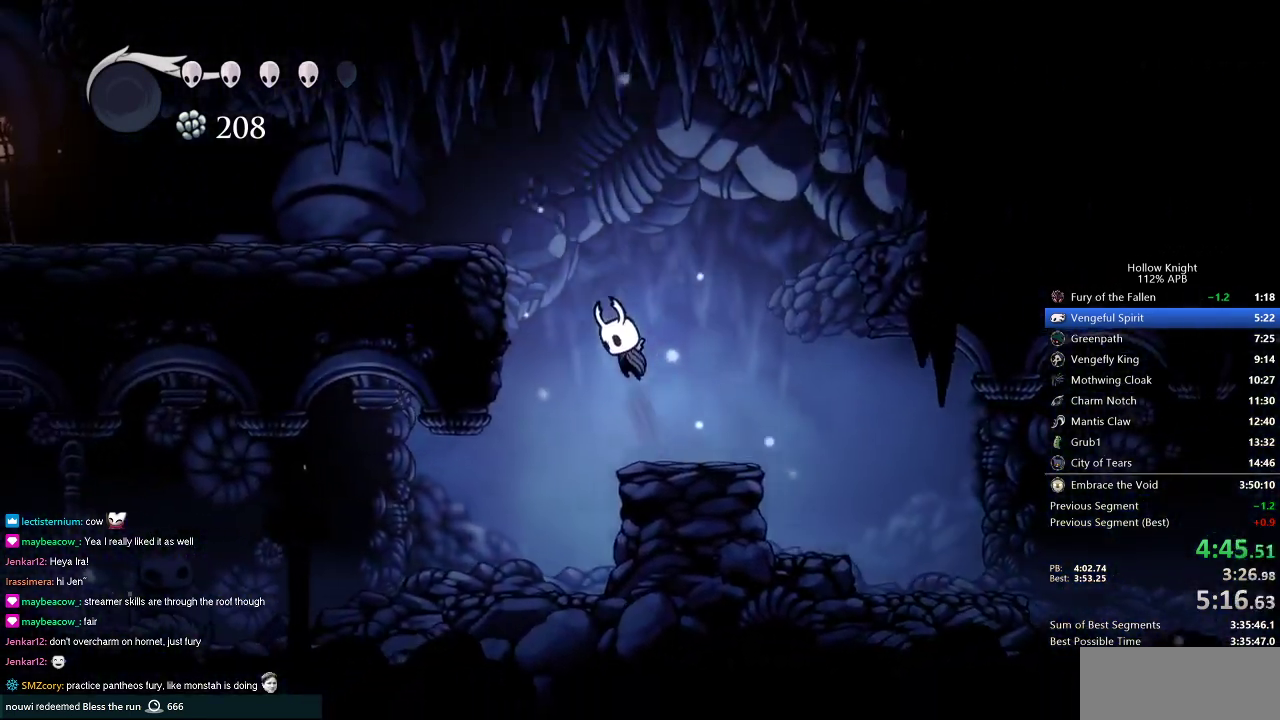
{"keys": ["left"], "events": [[484, "jump", "up"]]}
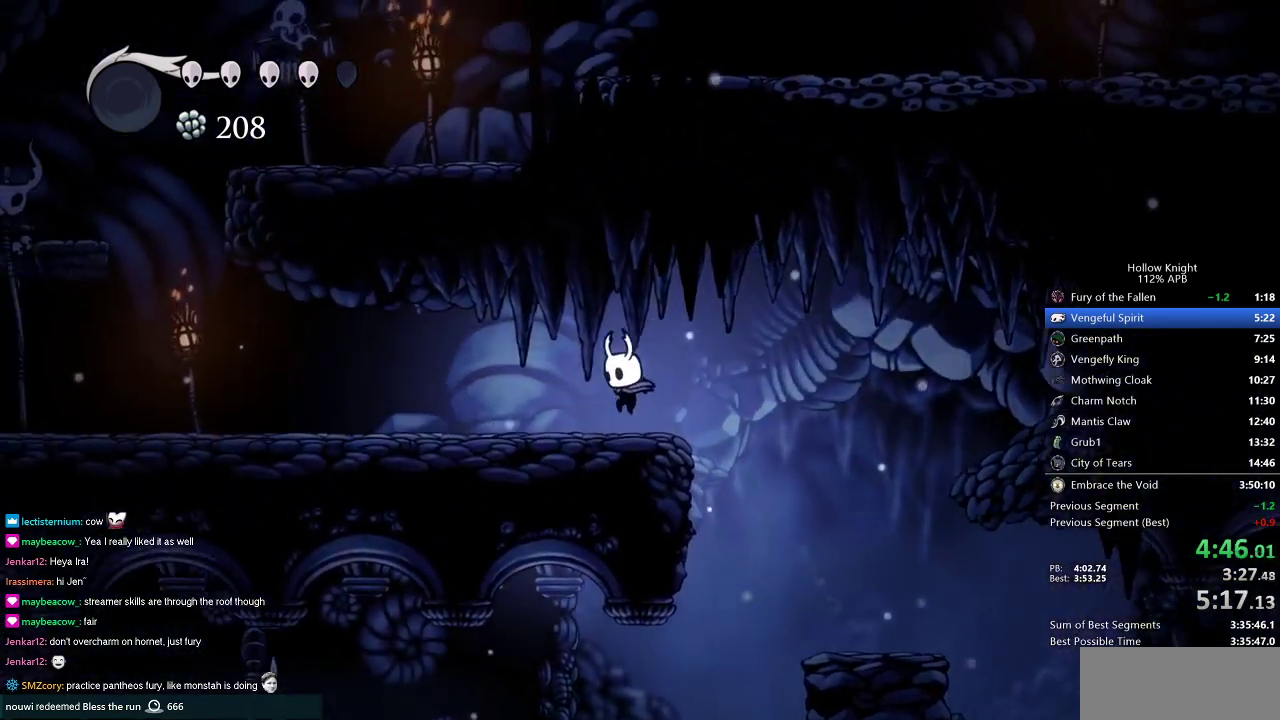
{"keys": ["left"], "events": []}
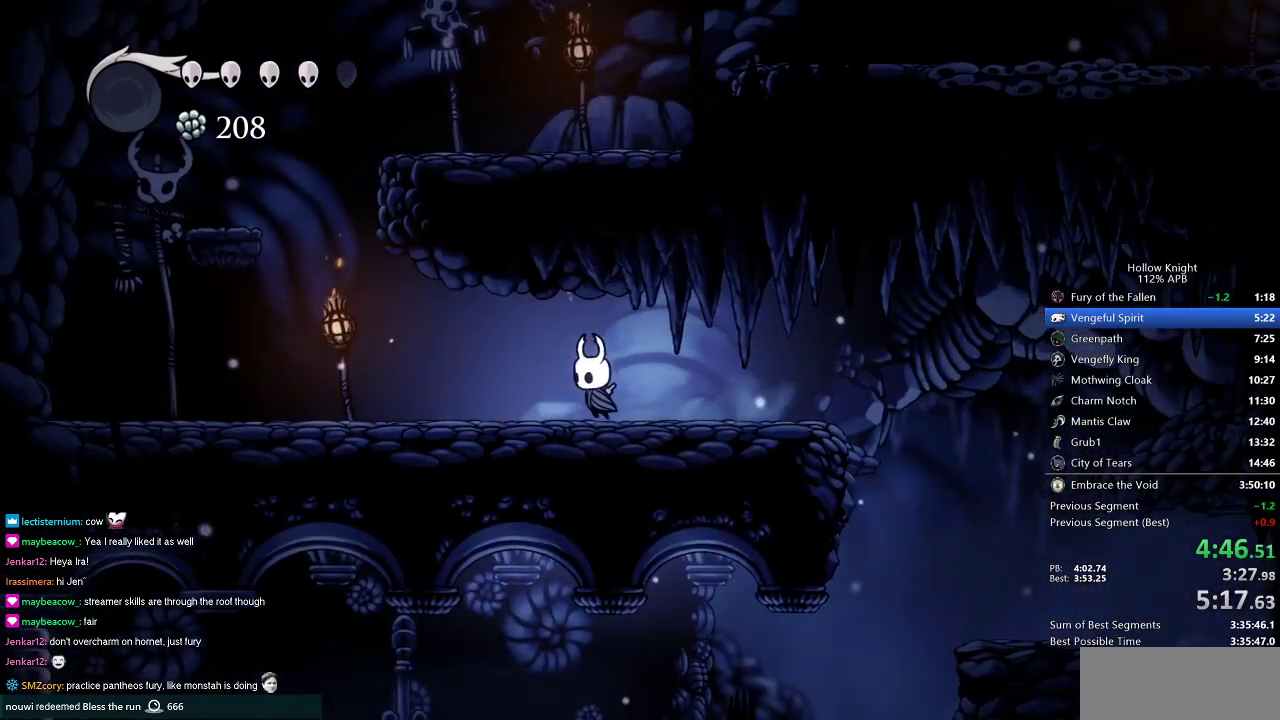
{"keys": ["left"], "events": []}
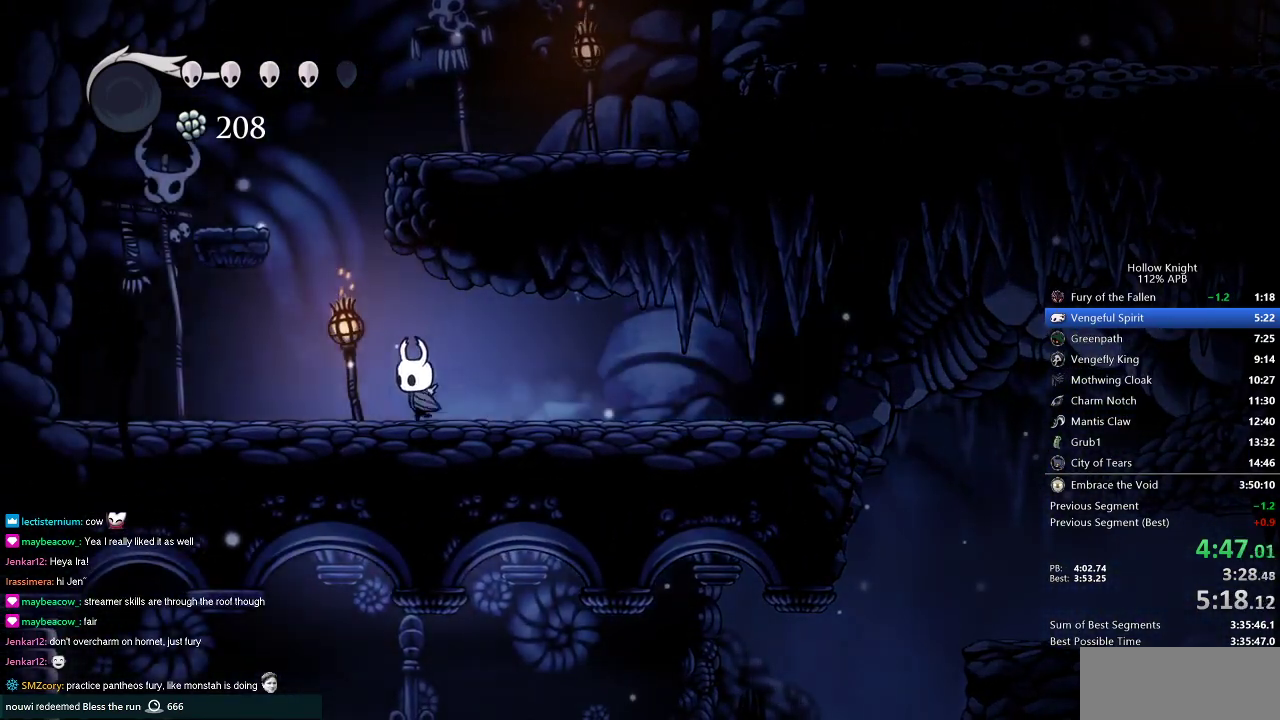
{"keys": ["right"], "events": [[84, "jump", "down"], [401, "jump", "up"], [484, "left", "up"], [484, "right", "down"]]}
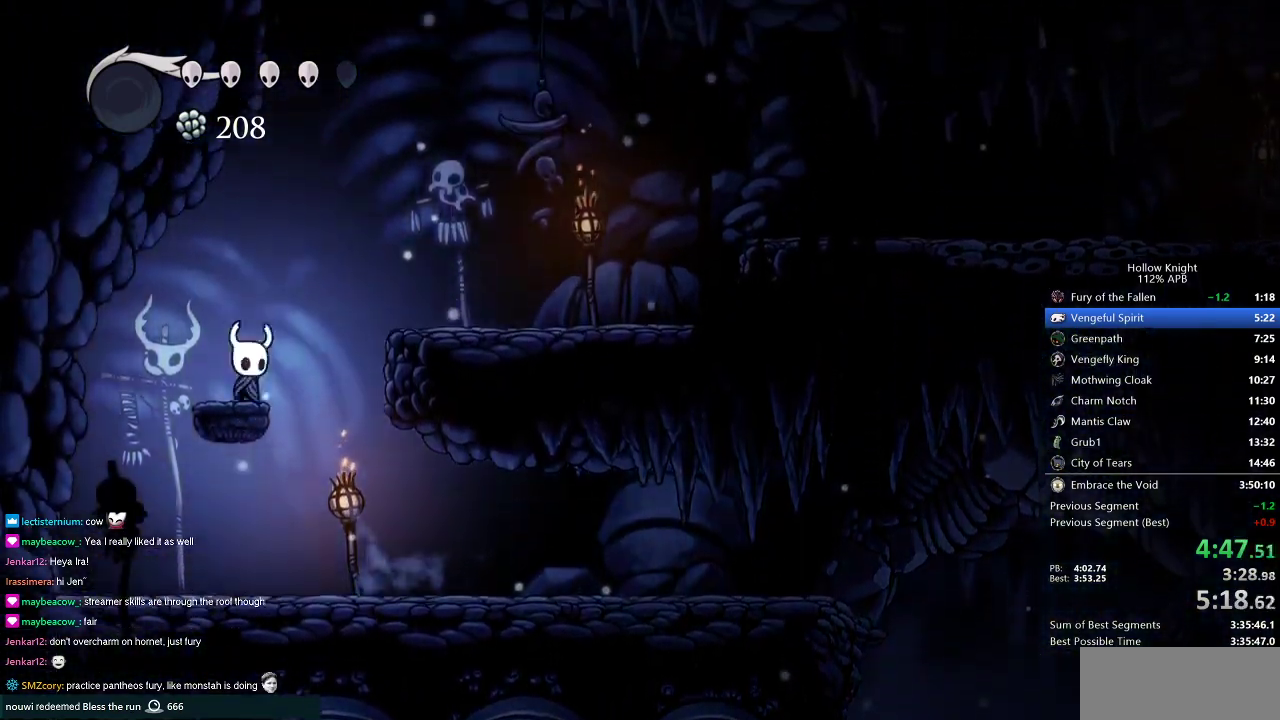
{"keys": ["jump", "right"], "events": [[33, "jump", "down"]]}
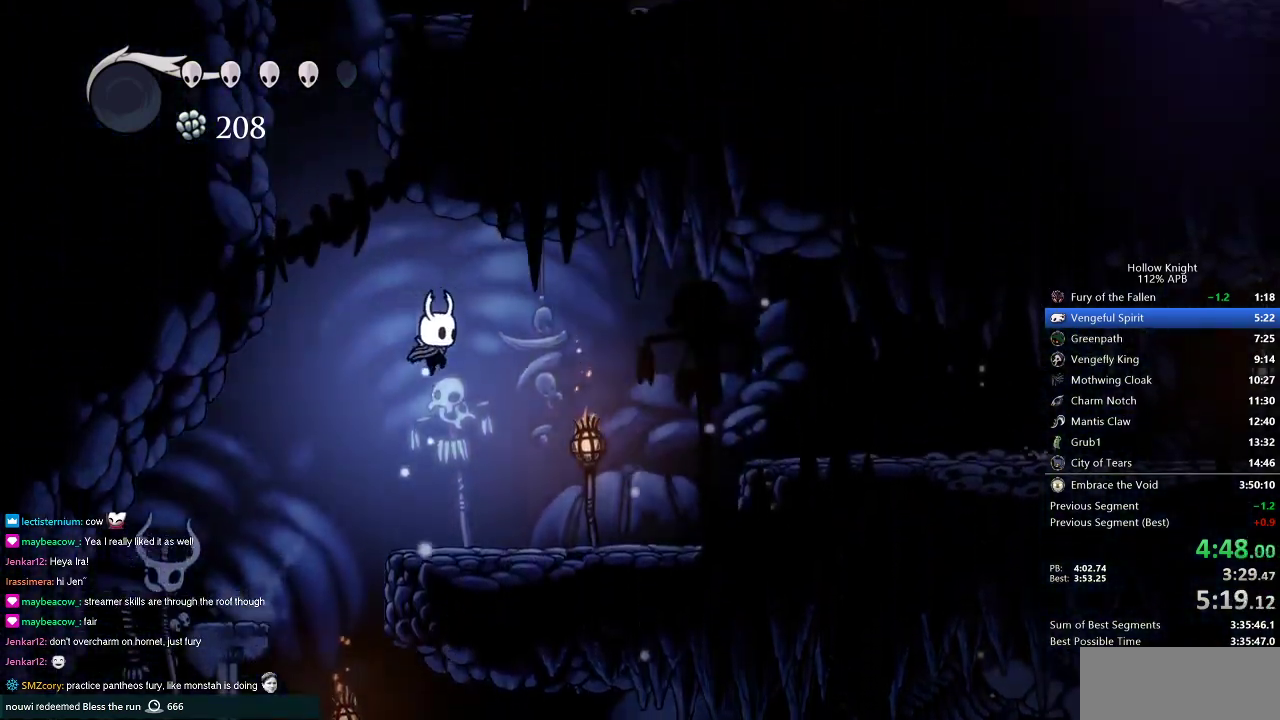
{"keys": ["right"], "events": [[284, "jump", "up"]]}
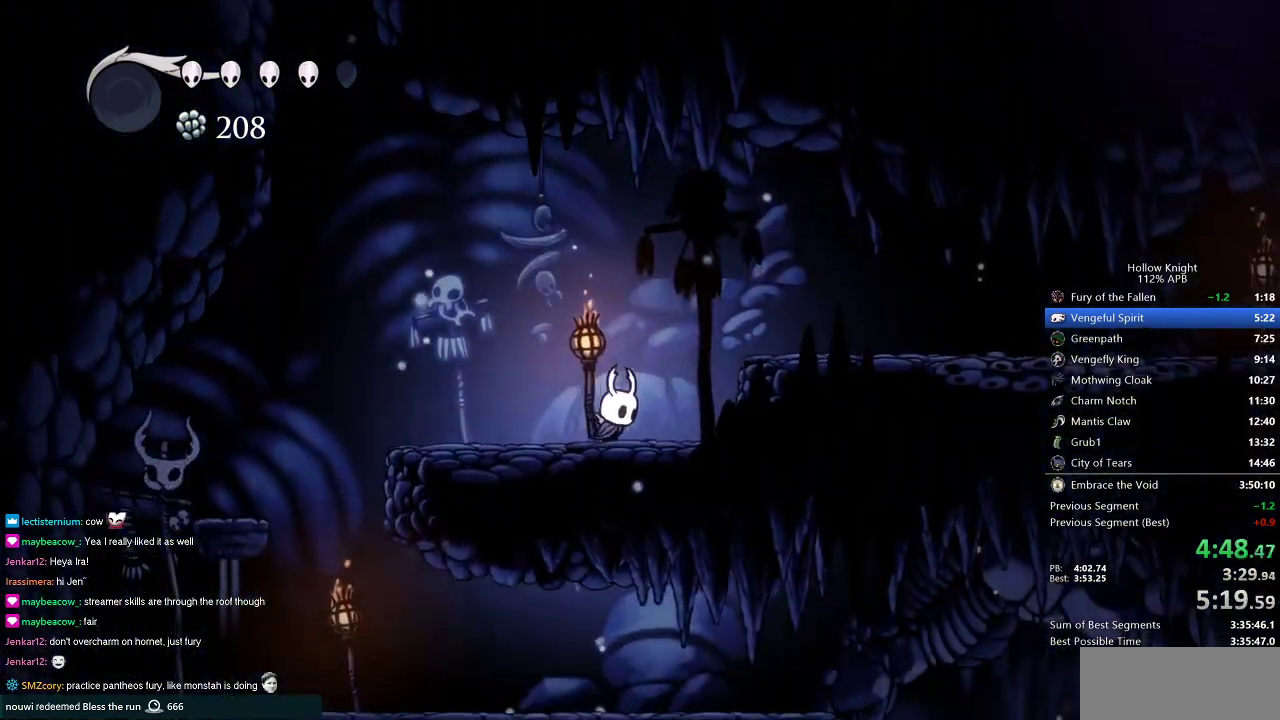
{"keys": ["right"], "events": [[84, "jump", "down"], [367, "jump", "up"]]}
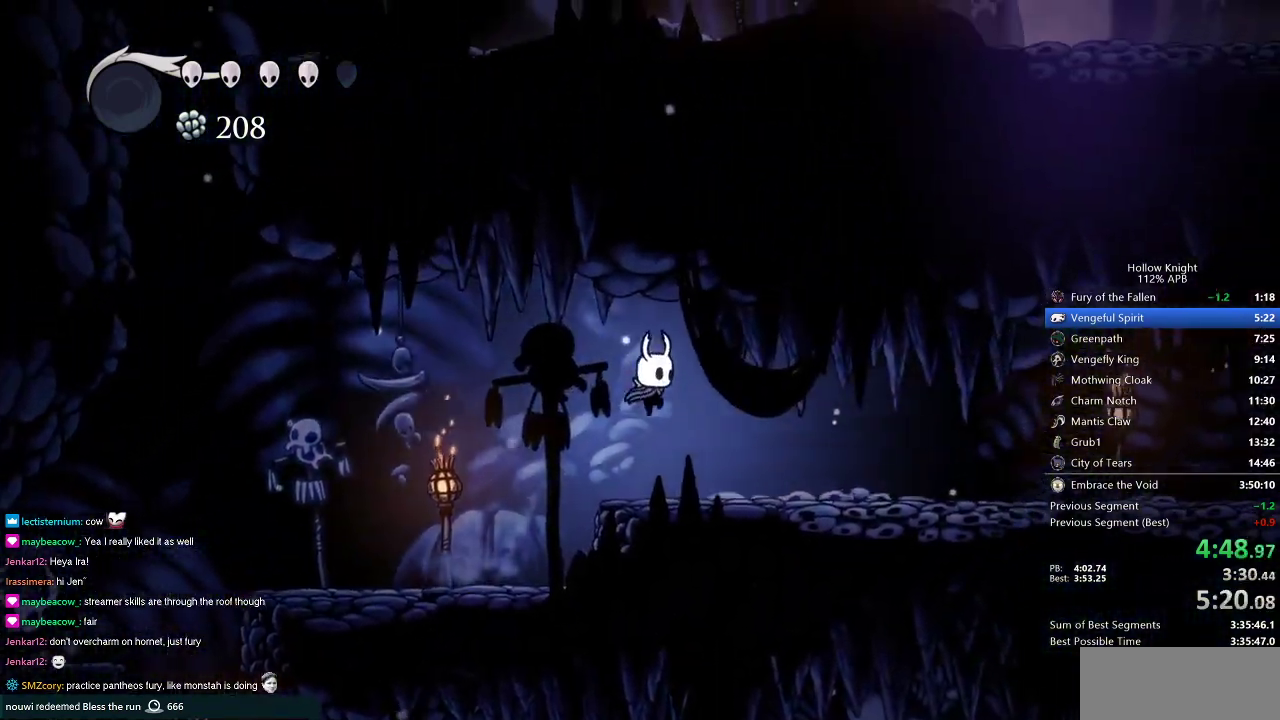
{"keys": ["right"], "events": []}
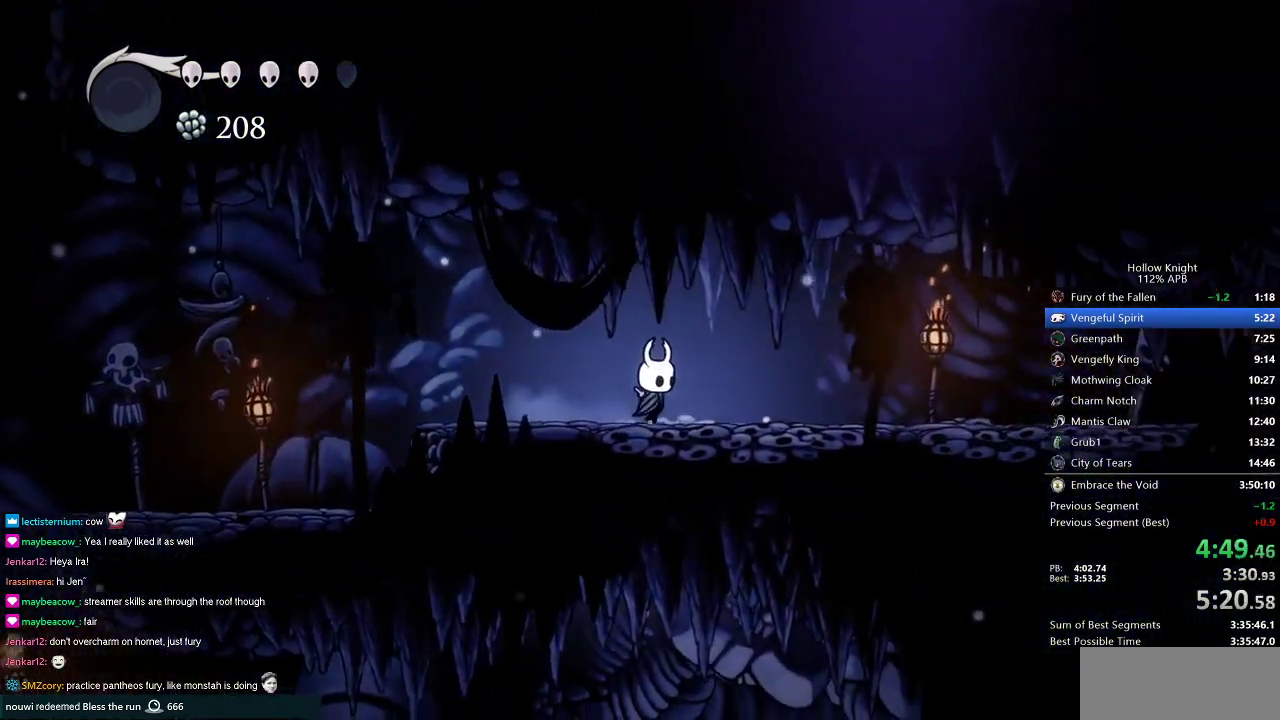
{"keys": ["right"], "events": []}
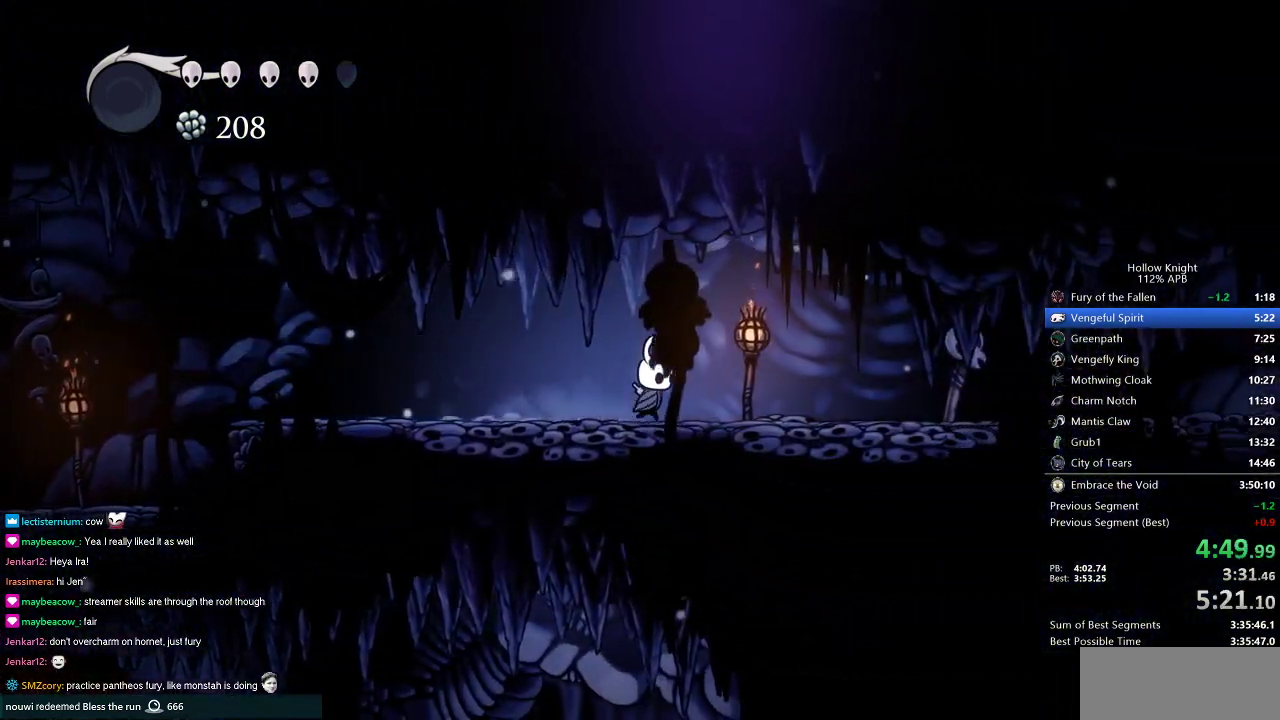
{"keys": ["right"], "events": [[367, "nail", "down"], [467, "nail", "up"]]}
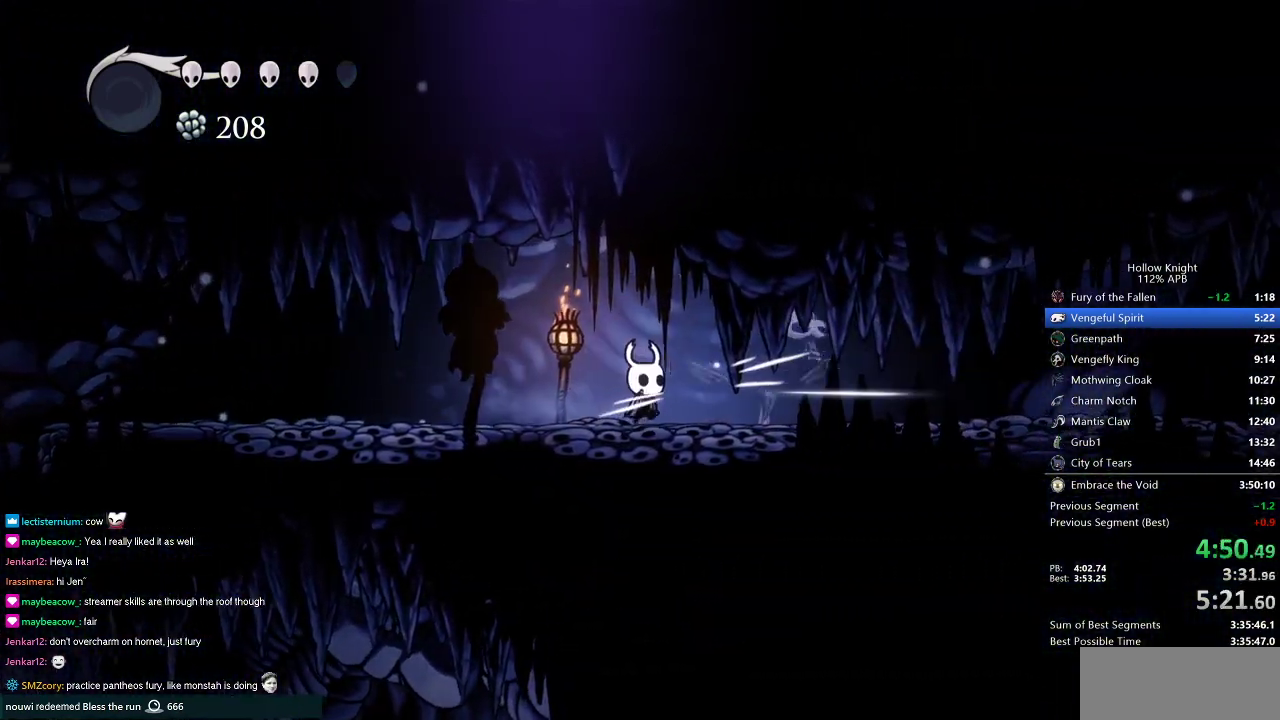
{"keys": ["right"], "events": []}
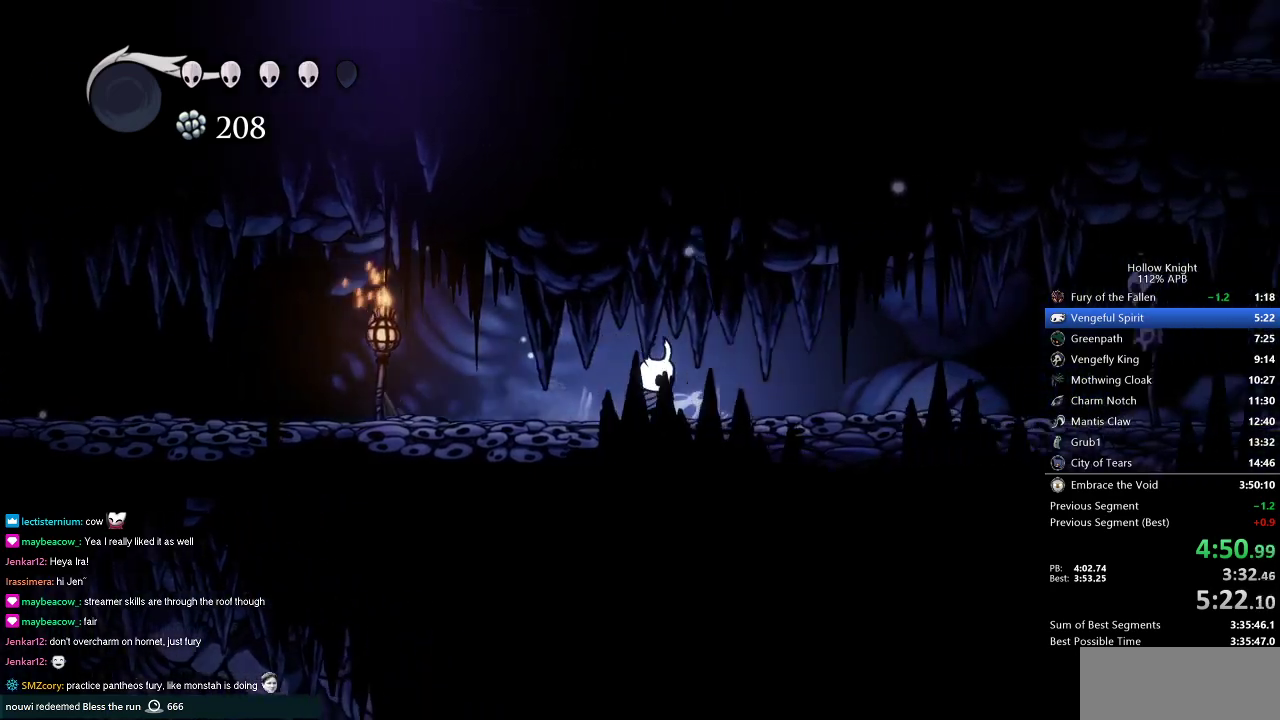
{"keys": ["right"], "events": []}
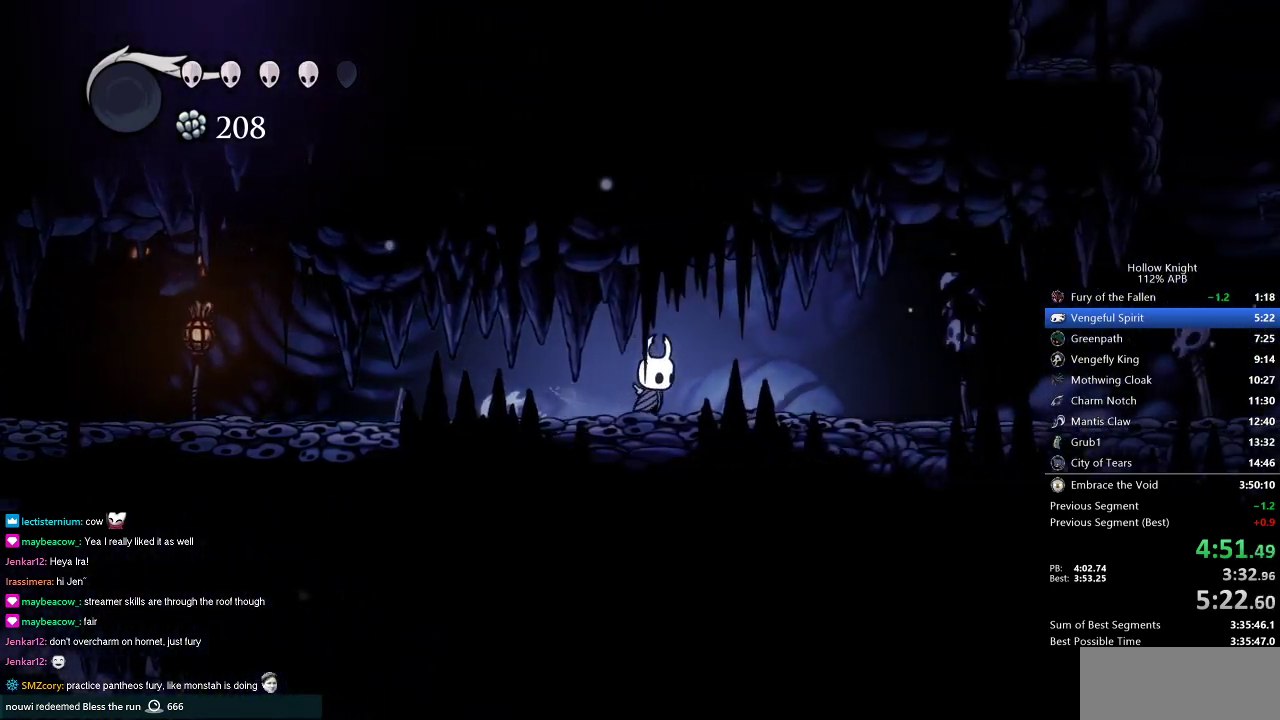
{"keys": ["right"], "events": []}
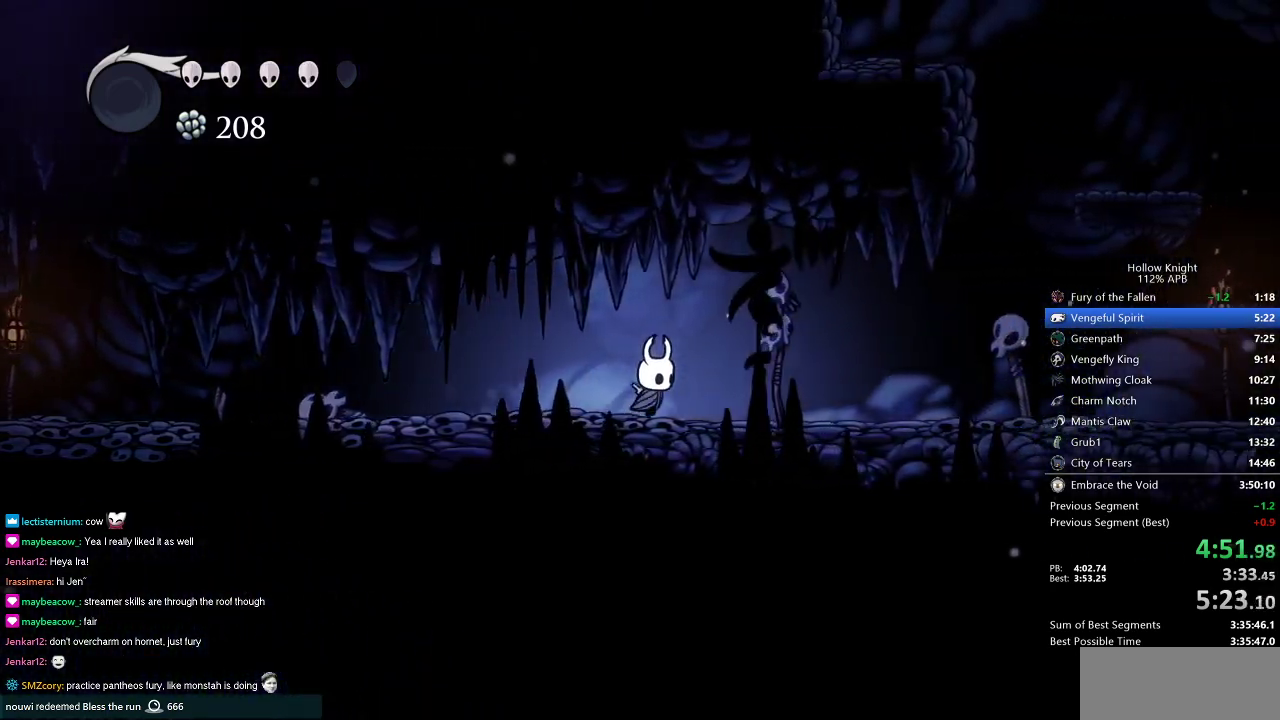
{"keys": ["right"], "events": []}